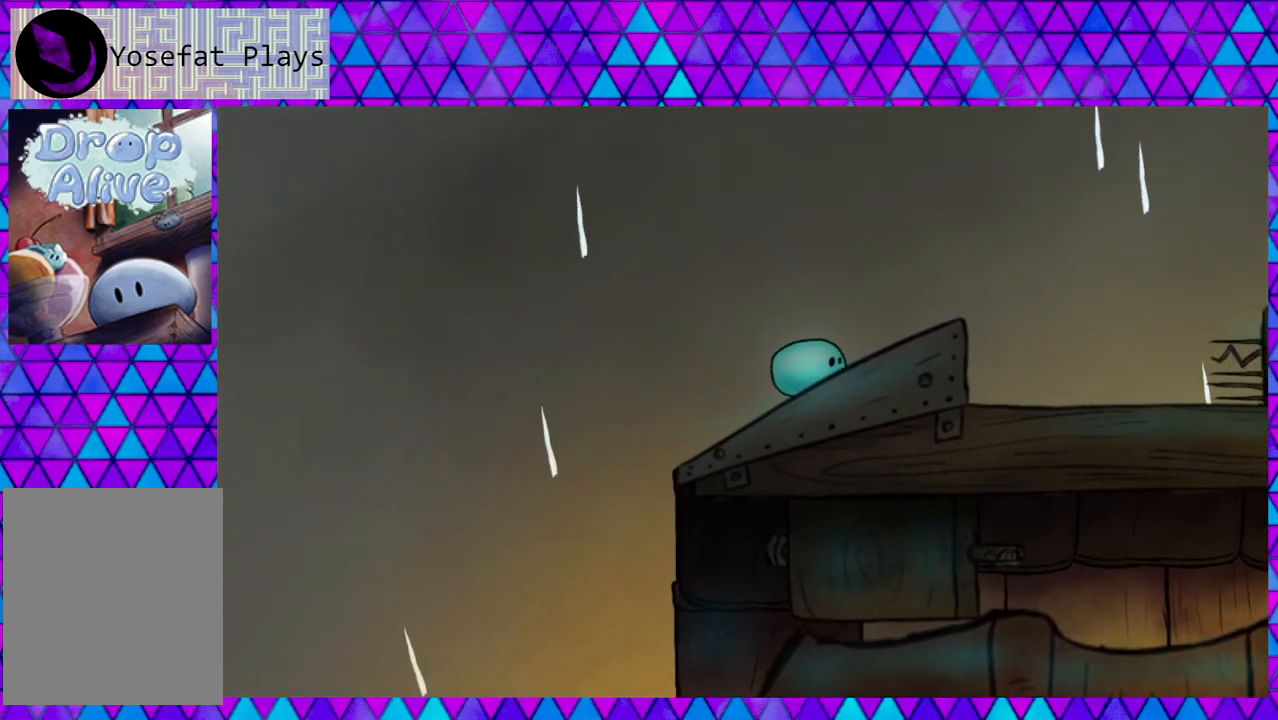
Gameplay with a controller (Nintendo layout); each line is a JSON object with the inputs held at the frame after it. "events" lists button and stick changes between this image and that frame as [ms after this image, input, new state], when the widget could be followed in between. Not read: L3 R3 left_stick.
{"buttons": [], "right_stick": "center", "events": [[267, "DPAD_RIGHT", "up"]]}
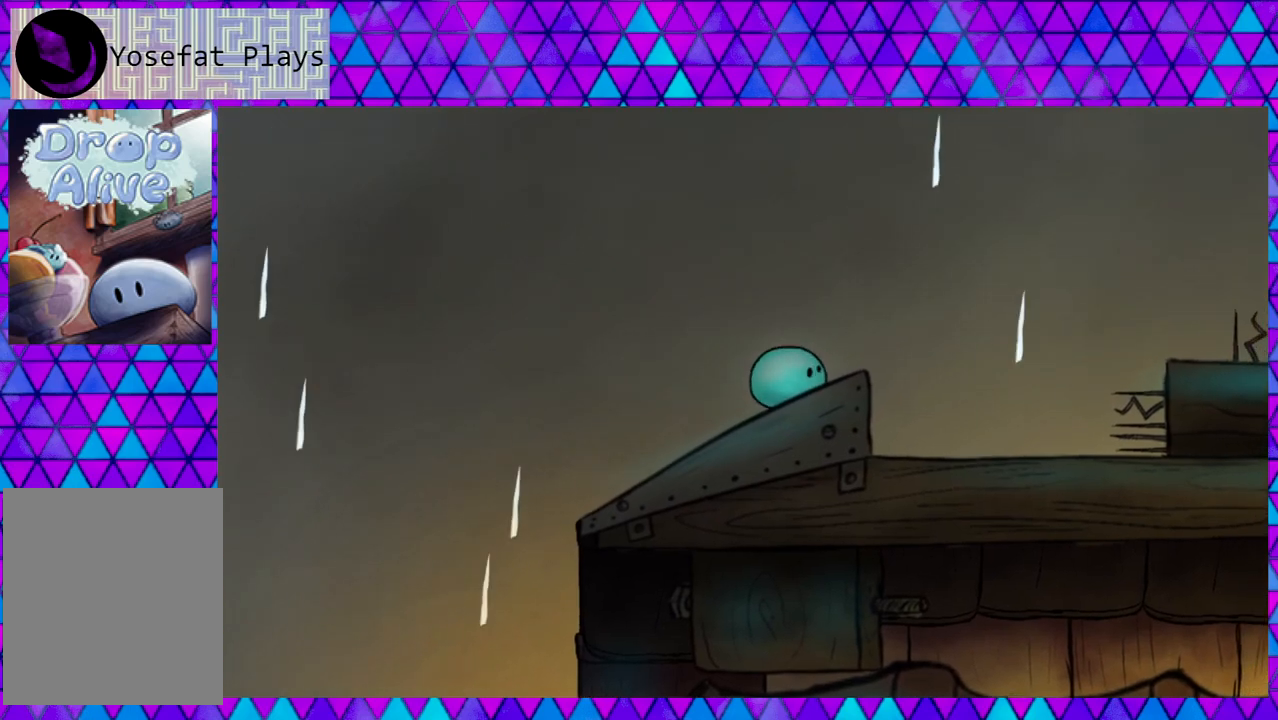
{"buttons": [], "right_stick": "center", "events": []}
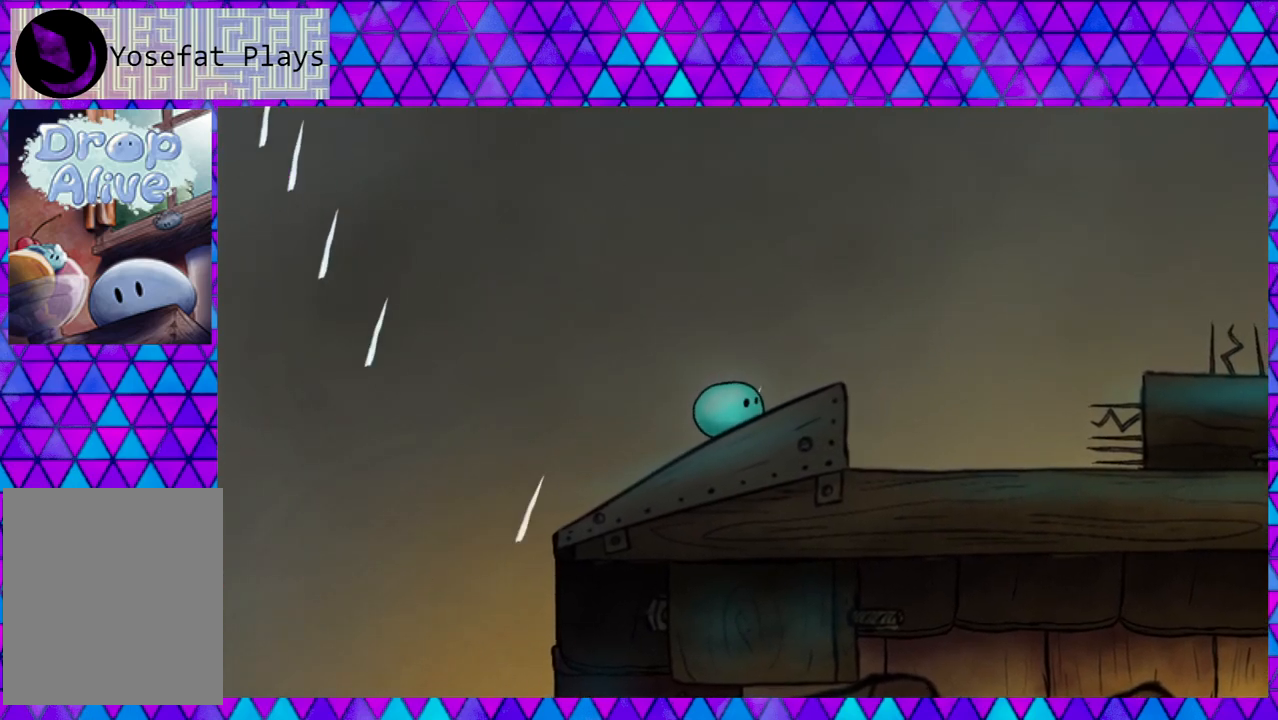
{"buttons": ["DPAD_RIGHT"], "right_stick": "center", "events": [[400, "DPAD_RIGHT", "down"]]}
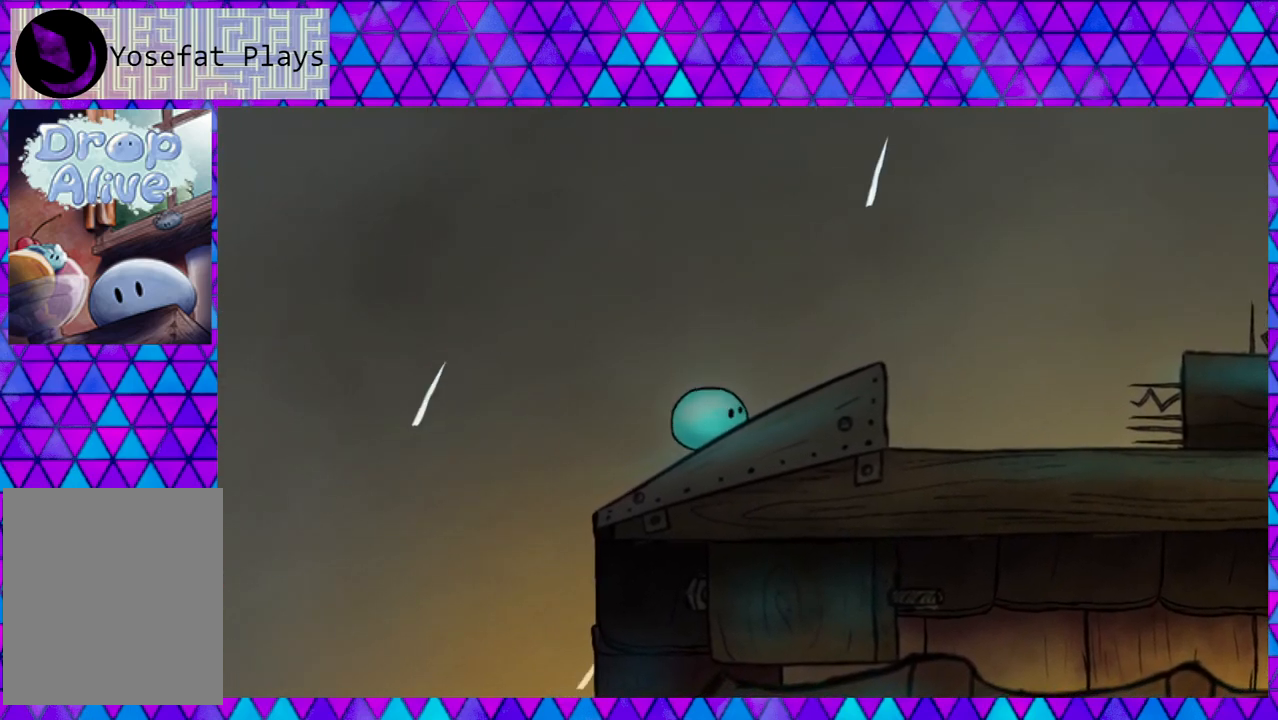
{"buttons": ["DPAD_RIGHT"], "right_stick": "center", "events": [[267, "DPAD_RIGHT", "up"], [450, "DPAD_RIGHT", "down"]]}
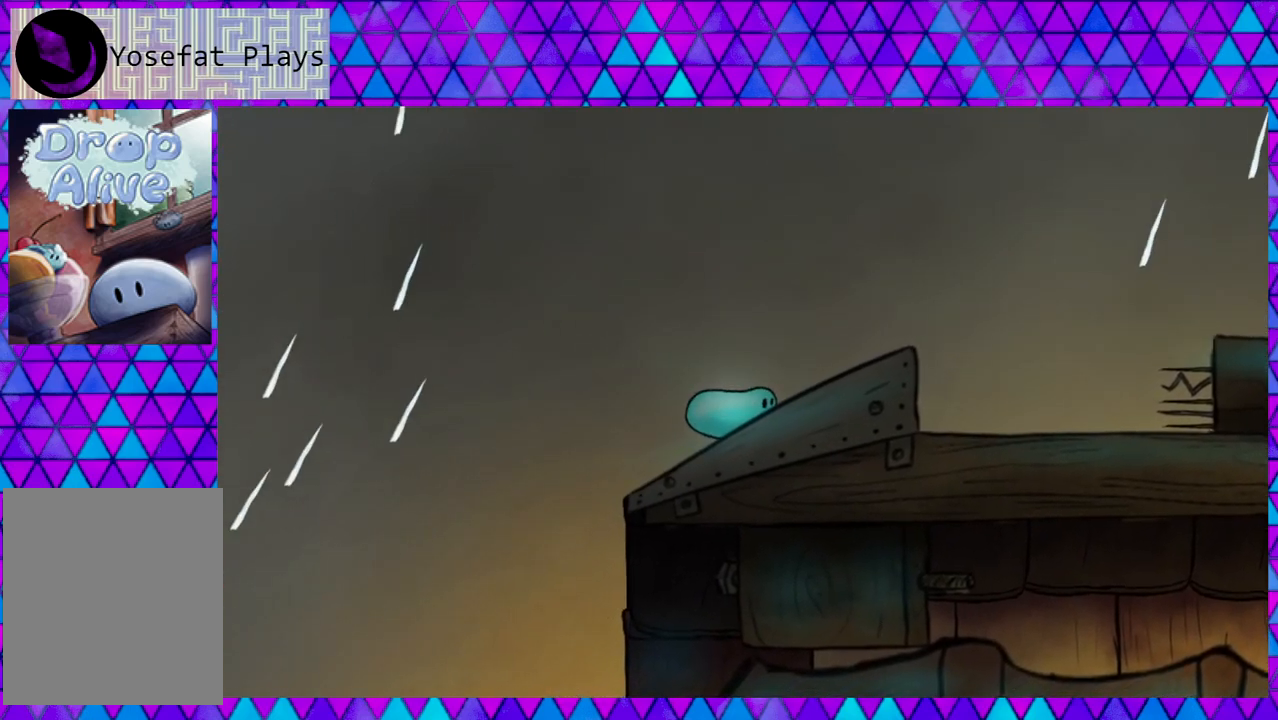
{"buttons": ["DPAD_RIGHT"], "right_stick": "center", "events": [[250, "DPAD_RIGHT", "up"], [500, "DPAD_RIGHT", "down"]]}
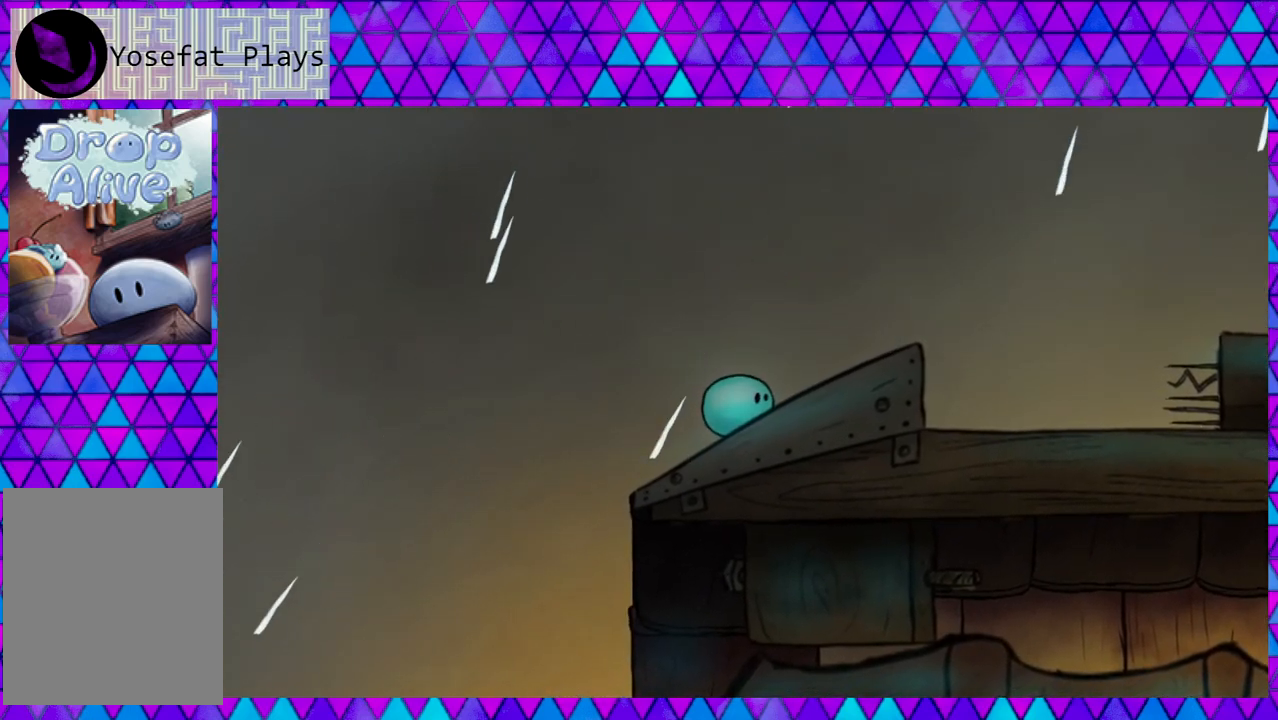
{"buttons": ["DPAD_RIGHT"], "right_stick": "center", "events": [[183, "DPAD_RIGHT", "up"], [367, "DPAD_RIGHT", "down"]]}
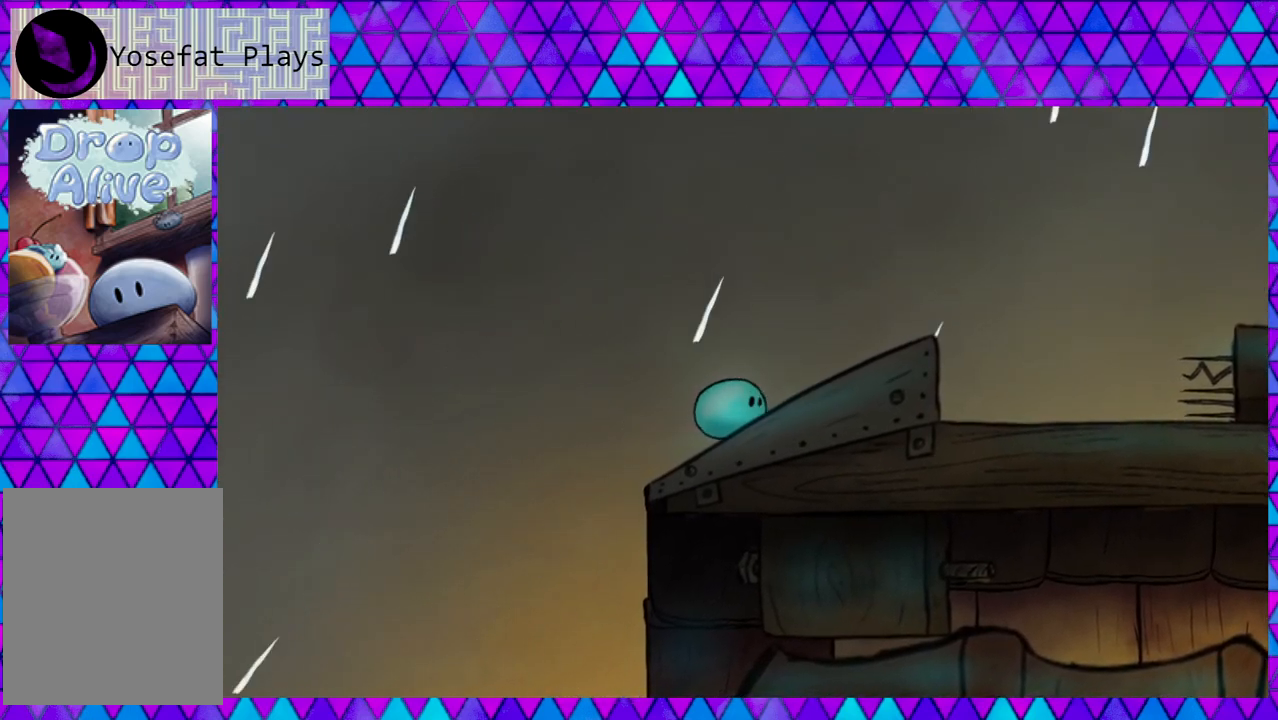
{"buttons": [], "right_stick": "center", "events": [[117, "DPAD_RIGHT", "up"], [250, "DPAD_RIGHT", "down"], [400, "DPAD_RIGHT", "up"]]}
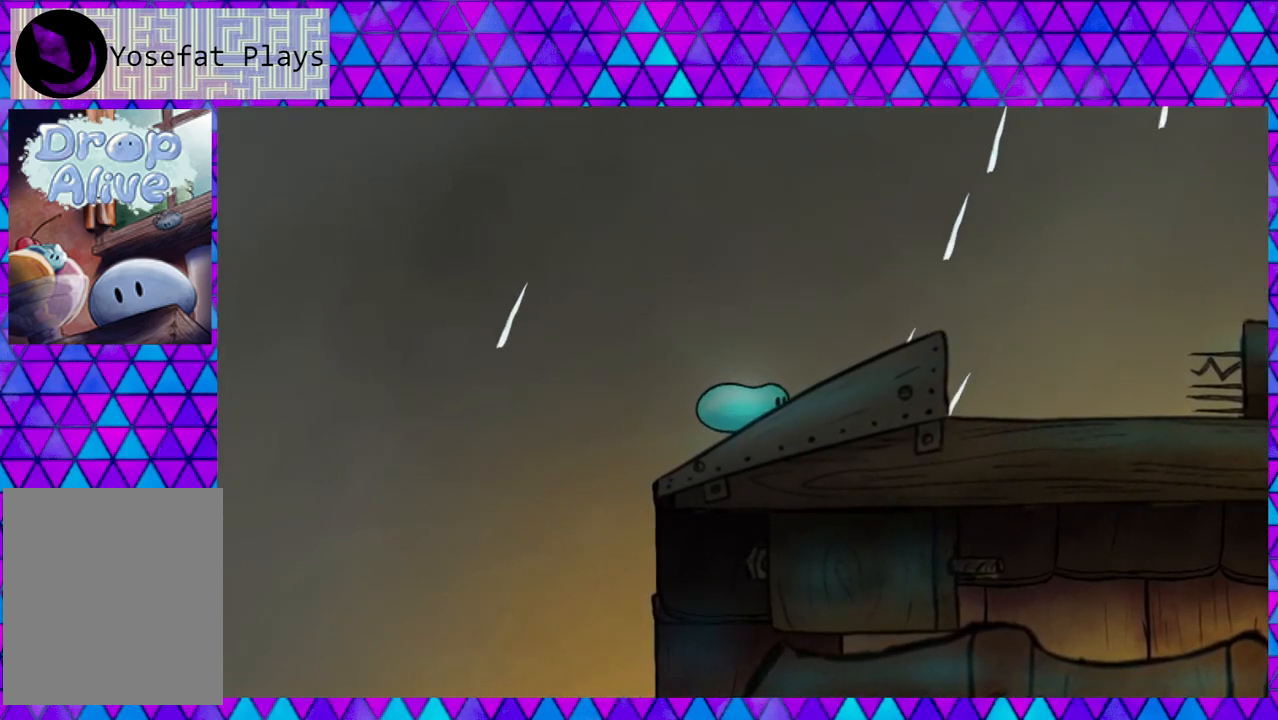
{"buttons": ["DPAD_RIGHT"], "right_stick": "center", "events": [[150, "DPAD_RIGHT", "down"], [233, "DPAD_RIGHT", "up"], [450, "DPAD_RIGHT", "down"]]}
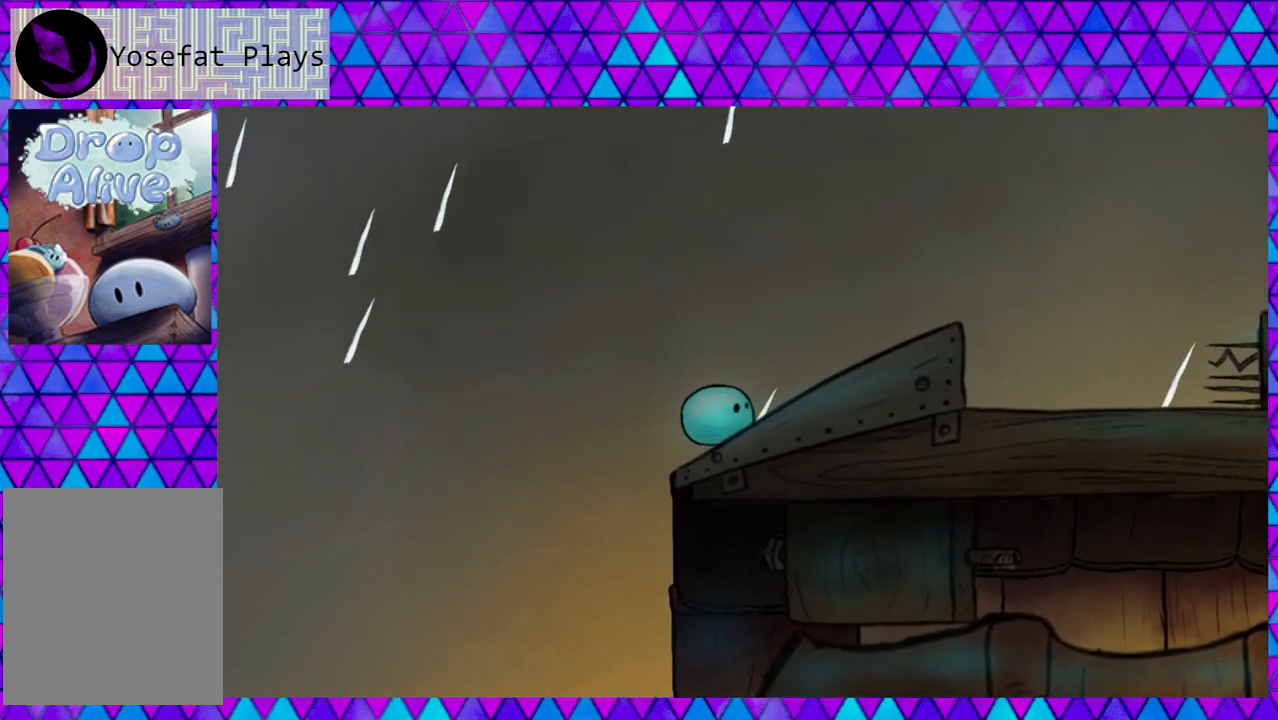
{"buttons": ["DPAD_RIGHT"], "right_stick": "center", "events": []}
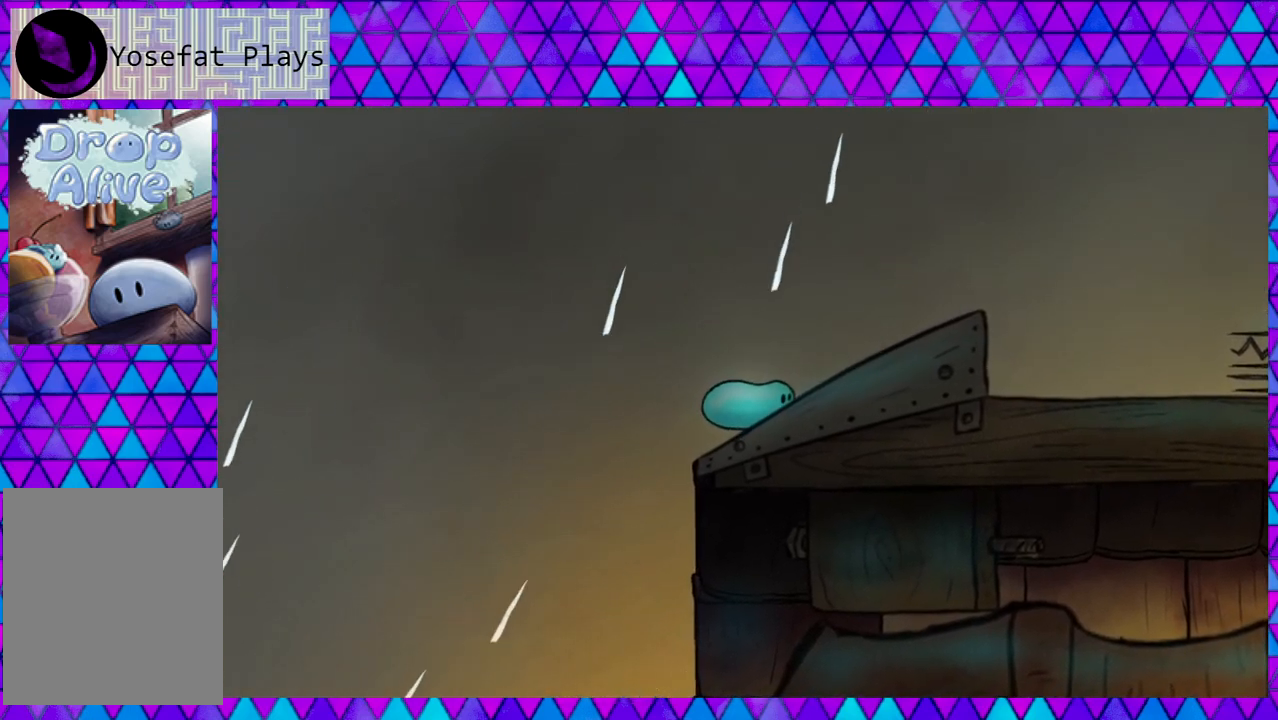
{"buttons": ["DPAD_RIGHT"], "right_stick": "center", "events": [[133, "DPAD_RIGHT", "up"], [500, "DPAD_RIGHT", "down"]]}
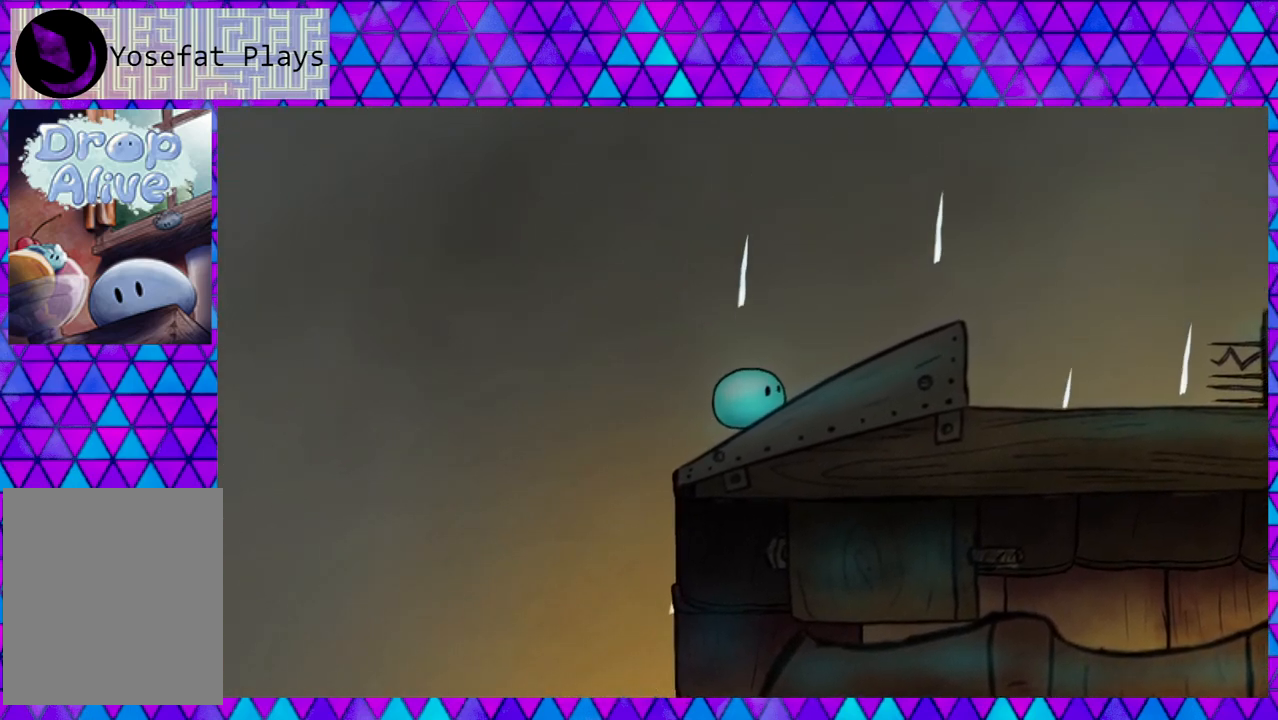
{"buttons": [], "right_stick": "center", "events": [[200, "DPAD_RIGHT", "up"]]}
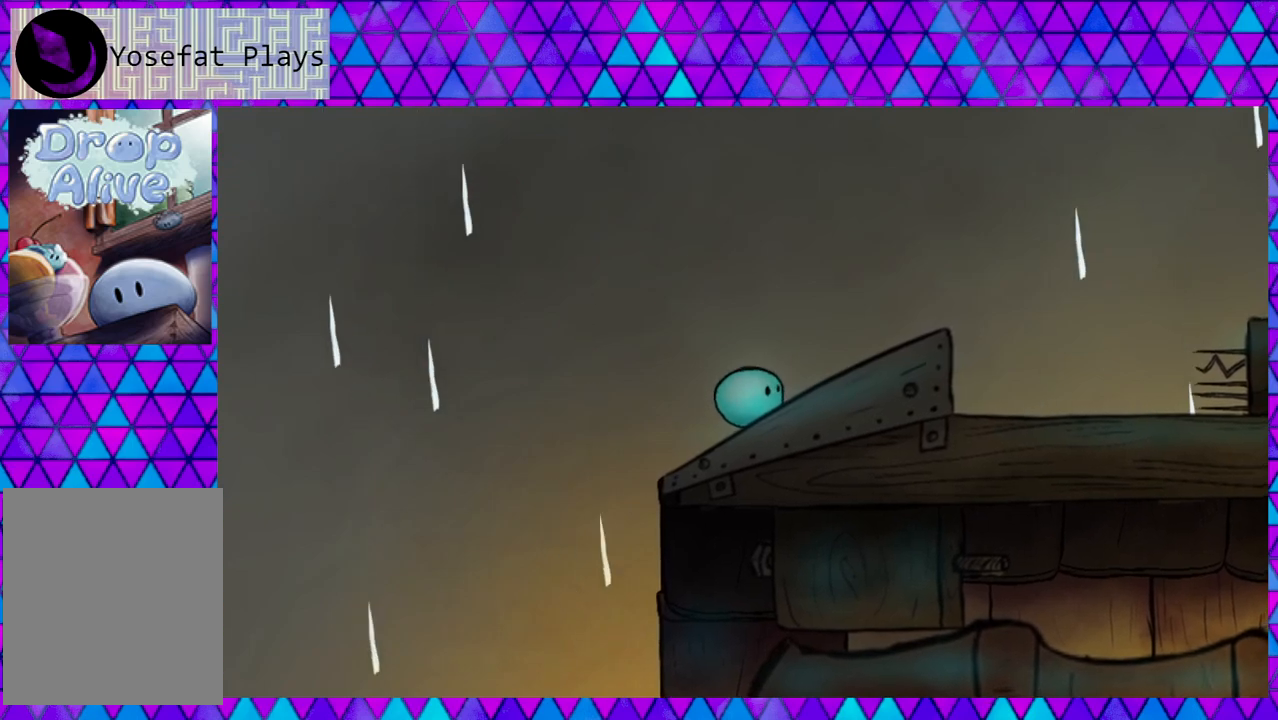
{"buttons": ["DPAD_LEFT"], "right_stick": "center", "events": [[50, "DPAD_LEFT", "down"], [250, "DPAD_LEFT", "up"], [500, "DPAD_LEFT", "down"]]}
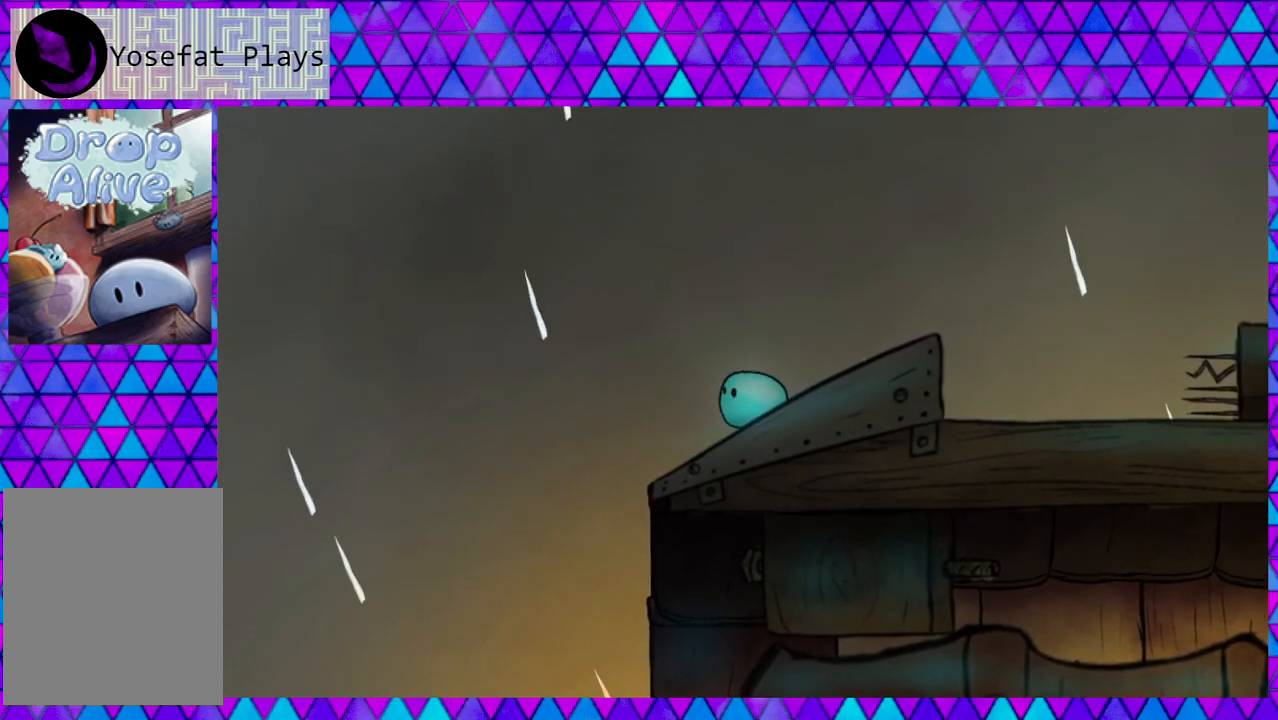
{"buttons": [], "right_stick": "center", "events": [[467, "DPAD_LEFT", "up"]]}
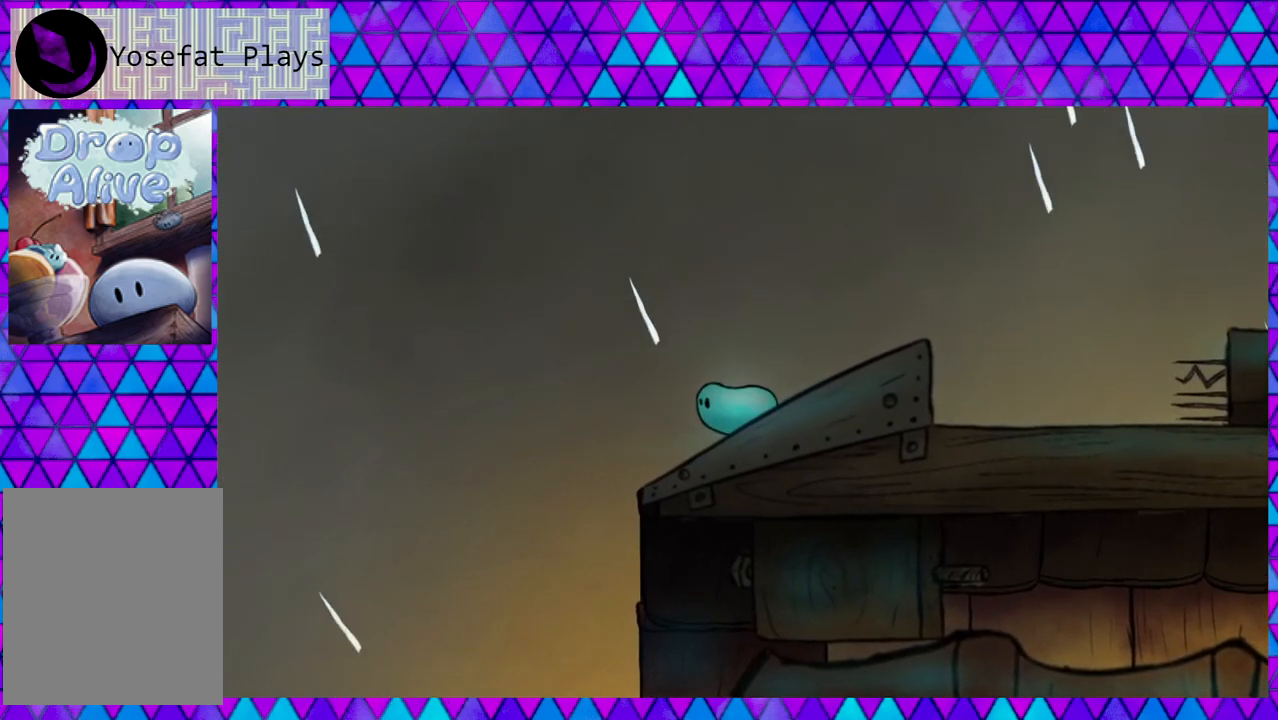
{"buttons": ["DPAD_RIGHT"], "right_stick": "center", "events": [[50, "DPAD_RIGHT", "down"]]}
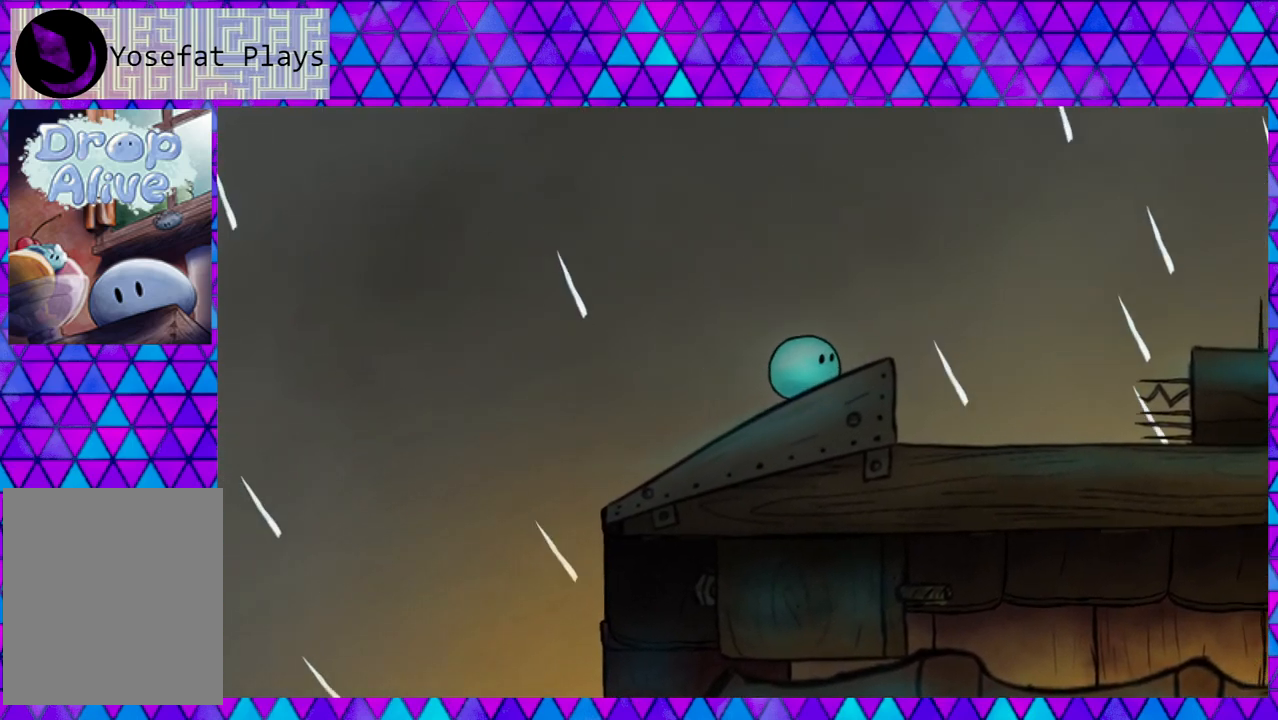
{"buttons": ["B", "DPAD_RIGHT"], "right_stick": "center", "events": [[167, "B", "down"]]}
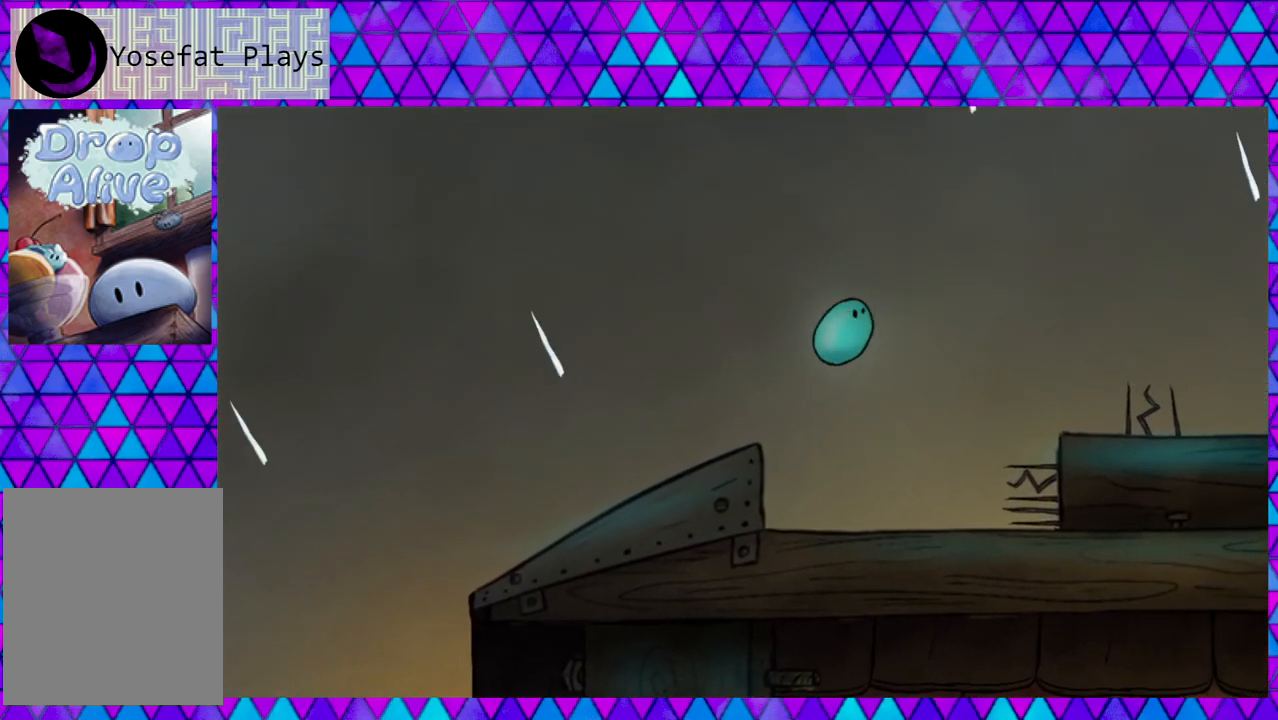
{"buttons": ["DPAD_RIGHT"], "right_stick": "center", "events": [[383, "B", "up"]]}
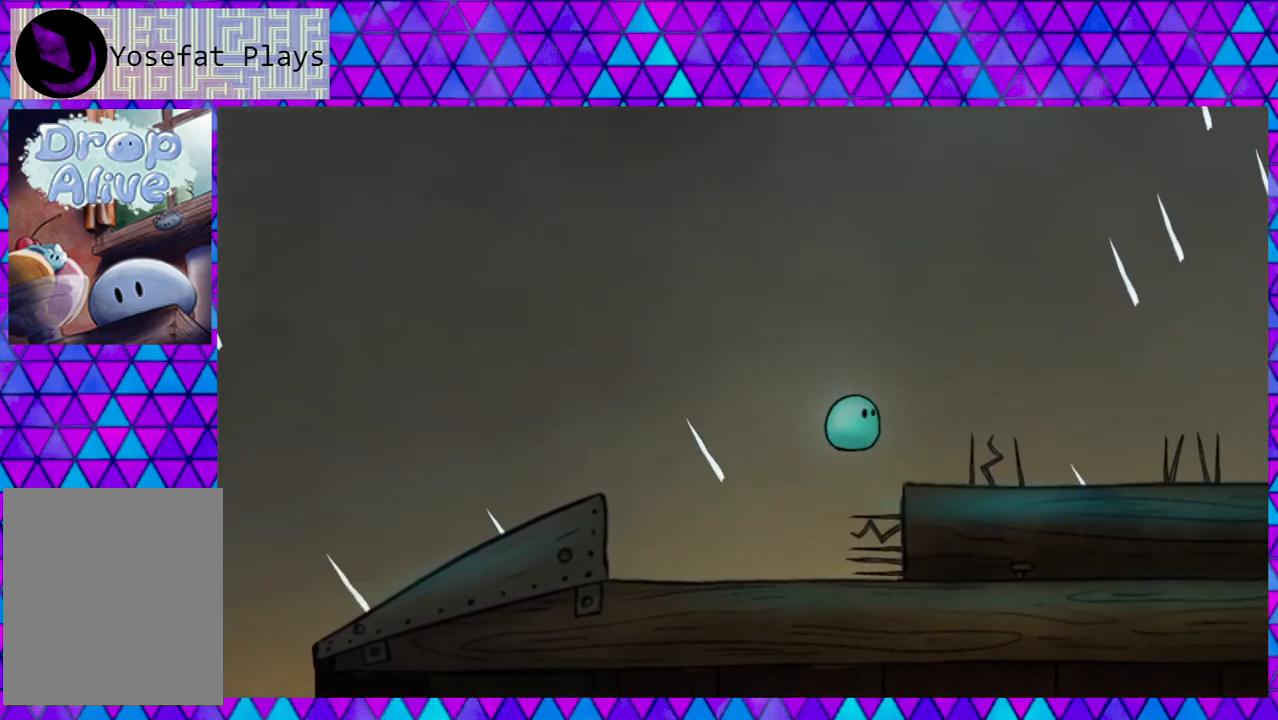
{"buttons": ["B", "DPAD_RIGHT"], "right_stick": "center", "events": [[233, "B", "down"]]}
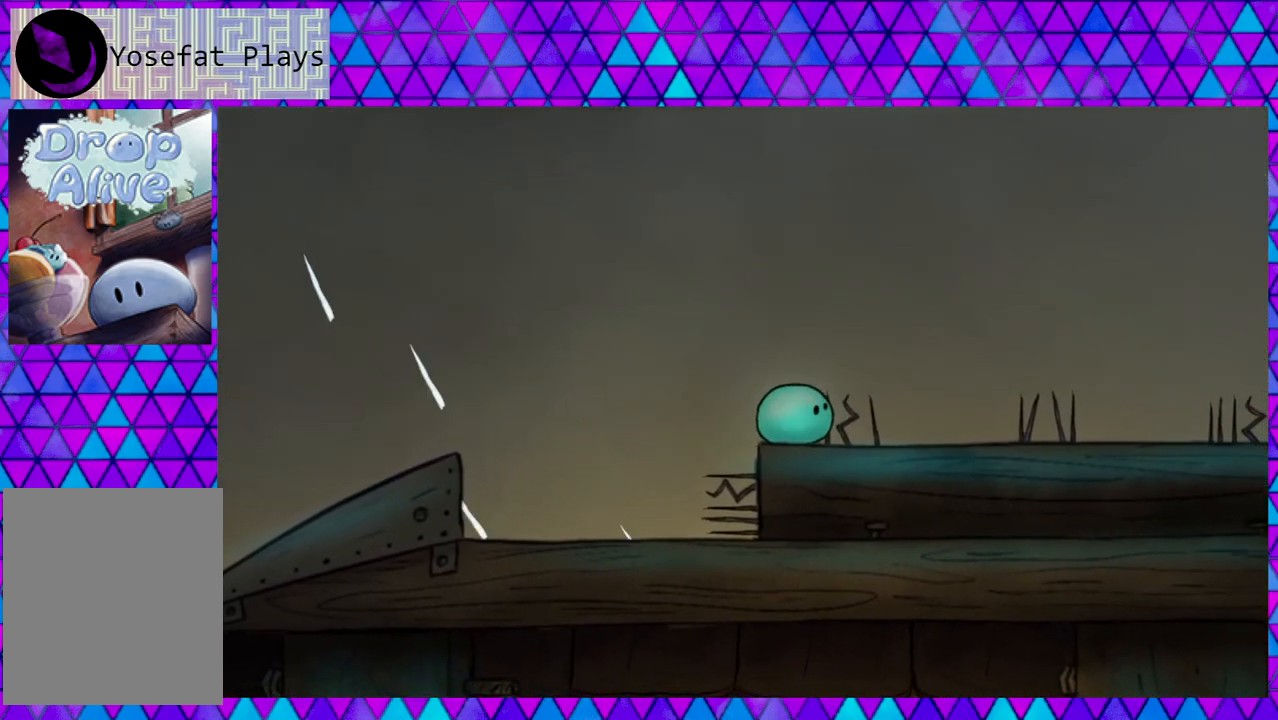
{"buttons": ["B"], "right_stick": "center", "events": [[67, "B", "up"], [267, "DPAD_RIGHT", "up"], [350, "B", "down"]]}
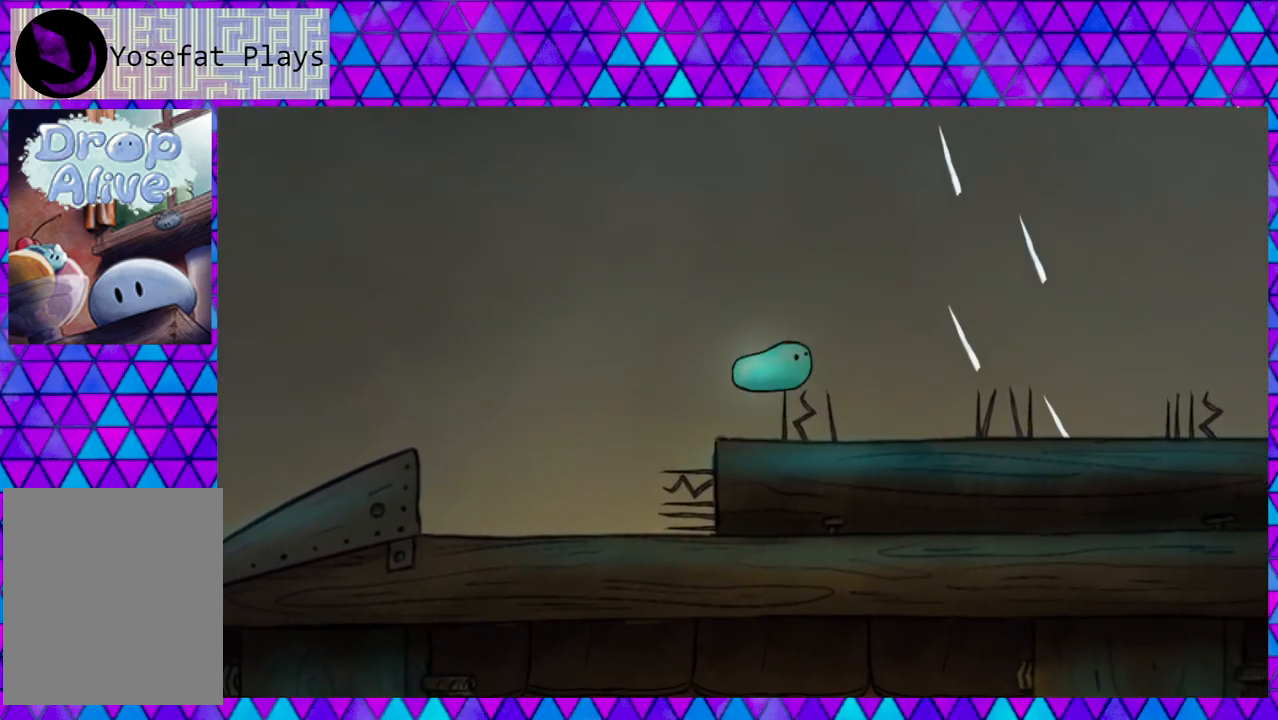
{"buttons": ["DPAD_LEFT"], "right_stick": "center", "events": [[17, "DPAD_RIGHT", "down"], [50, "DPAD_UP", "down"], [150, "DPAD_UP", "up"], [350, "B", "up"], [433, "DPAD_LEFT", "down"], [433, "DPAD_RIGHT", "up"]]}
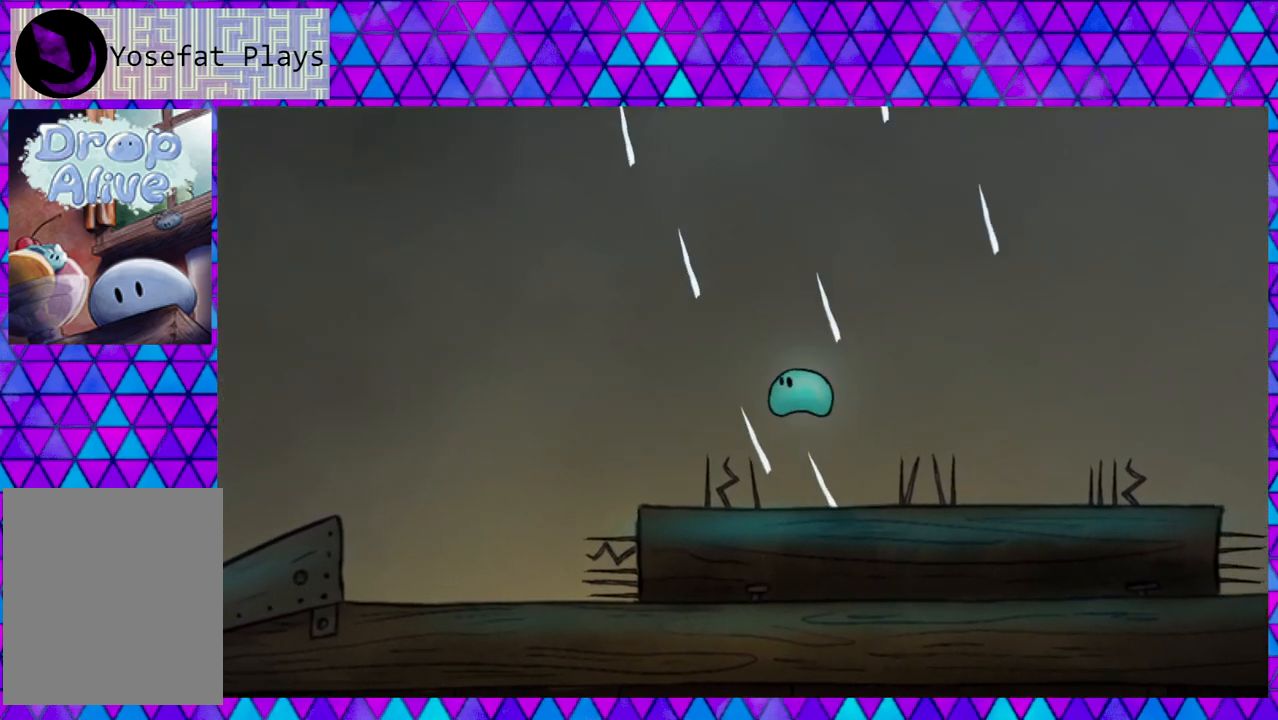
{"buttons": [], "right_stick": "center", "events": [[133, "DPAD_LEFT", "up"]]}
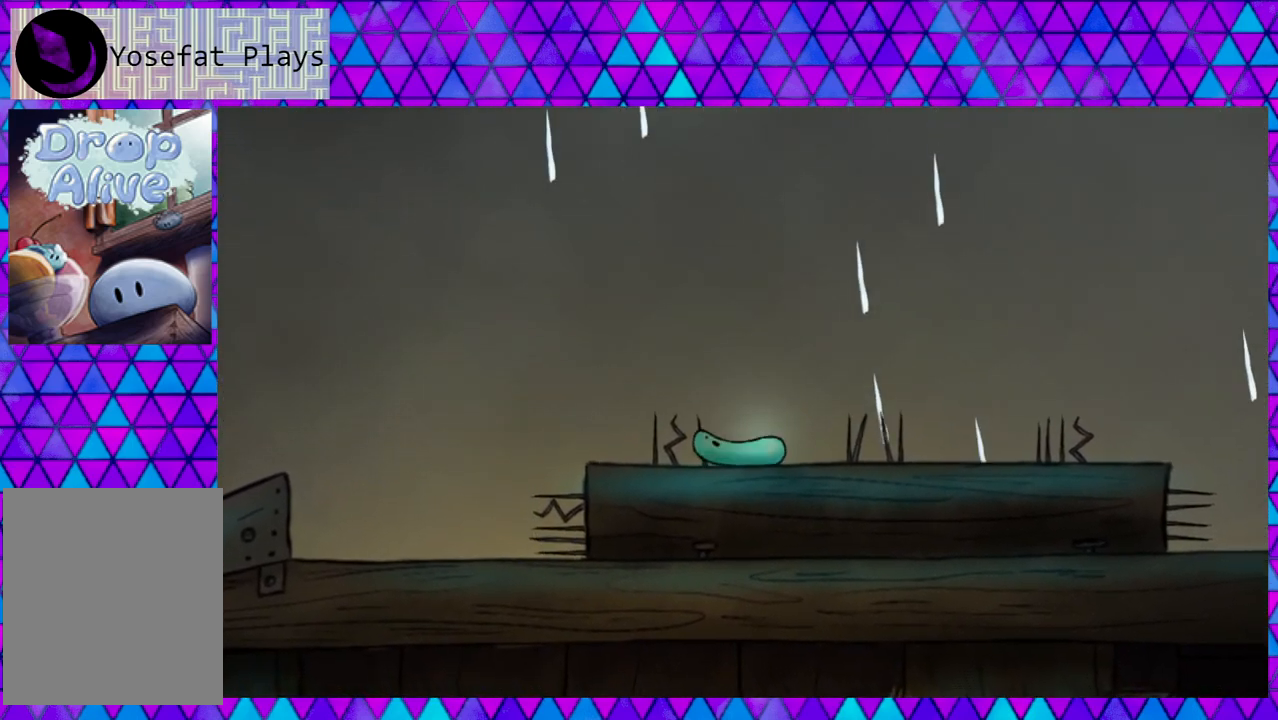
{"buttons": [], "right_stick": "center", "events": []}
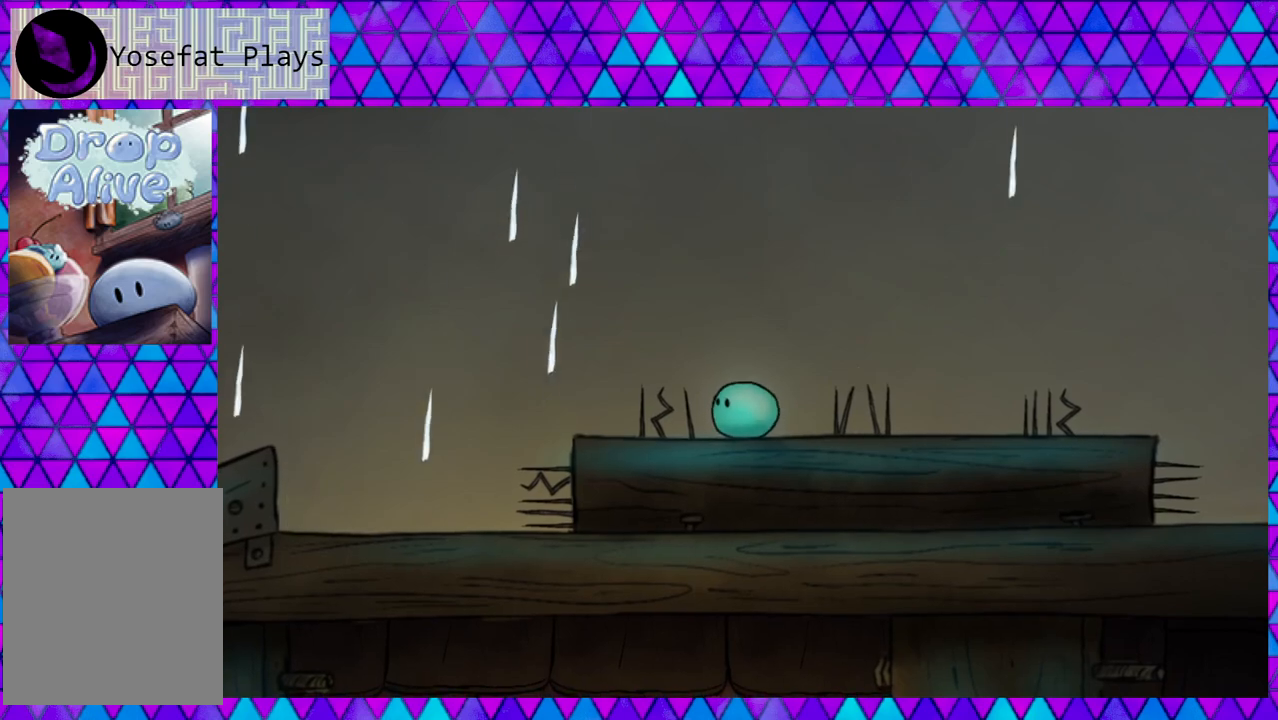
{"buttons": [], "right_stick": "center", "events": []}
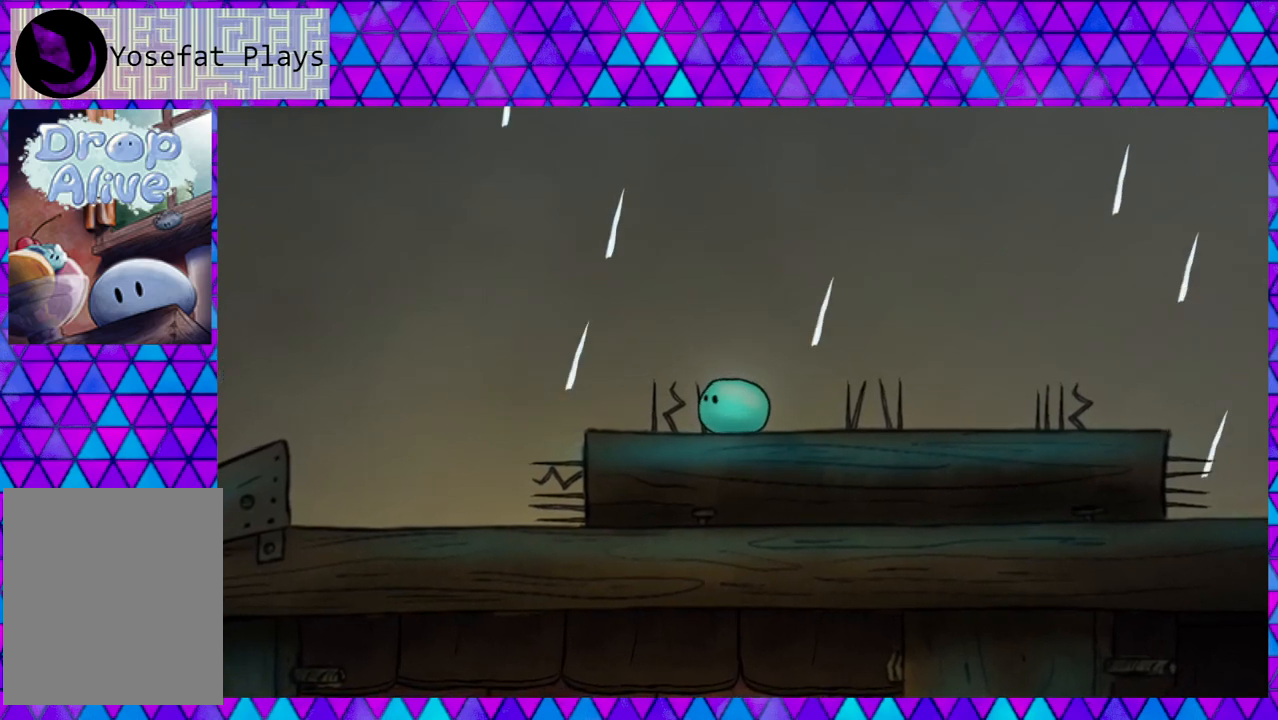
{"buttons": [], "right_stick": "center", "events": []}
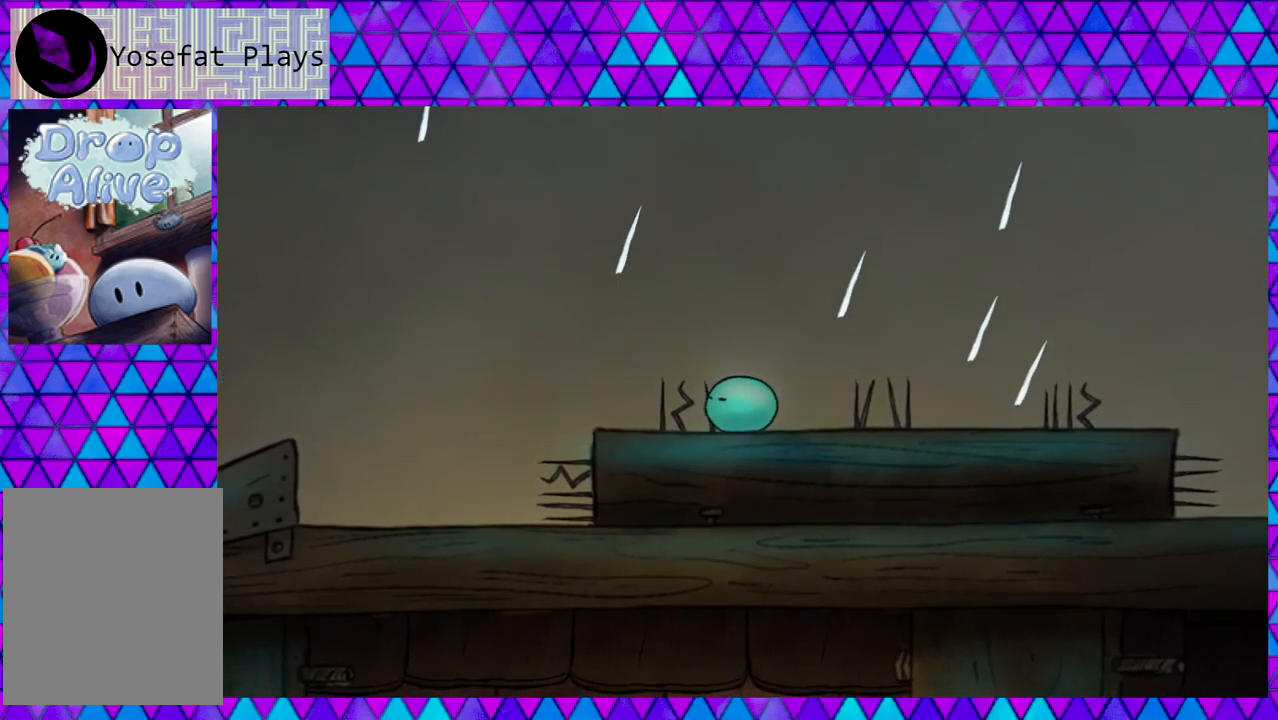
{"buttons": [], "right_stick": "center", "events": []}
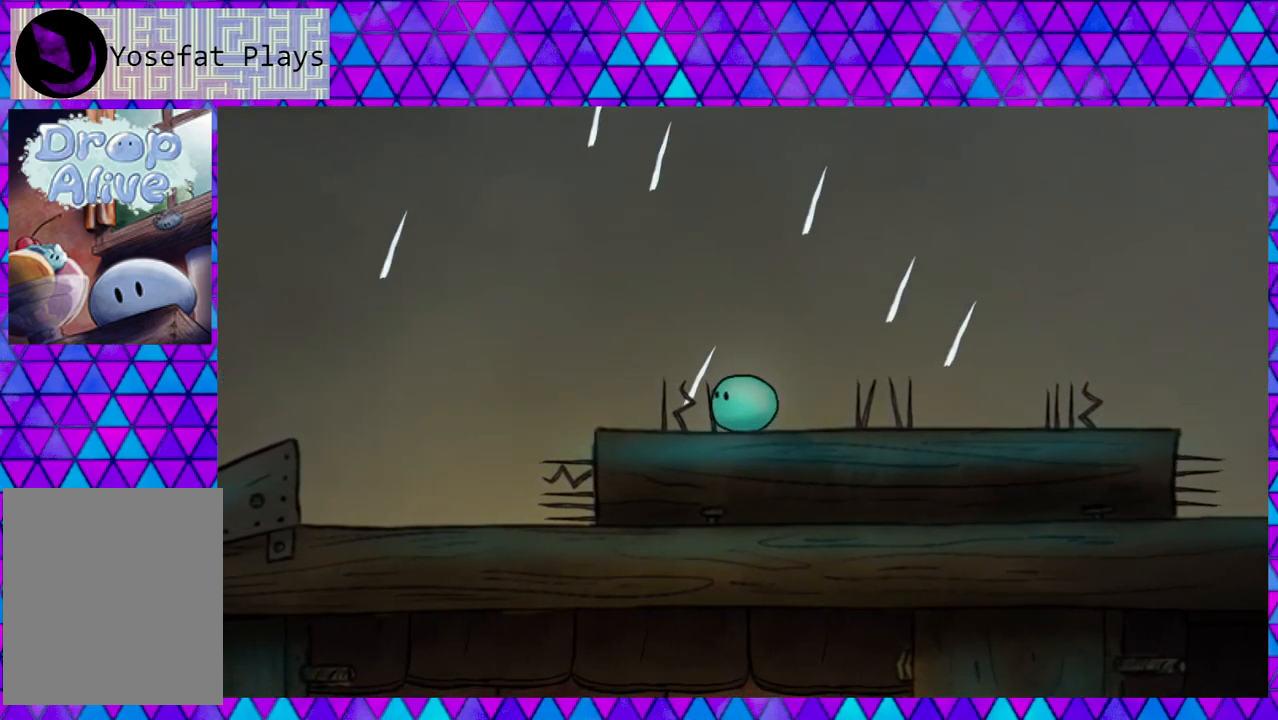
{"buttons": [], "right_stick": "center", "events": []}
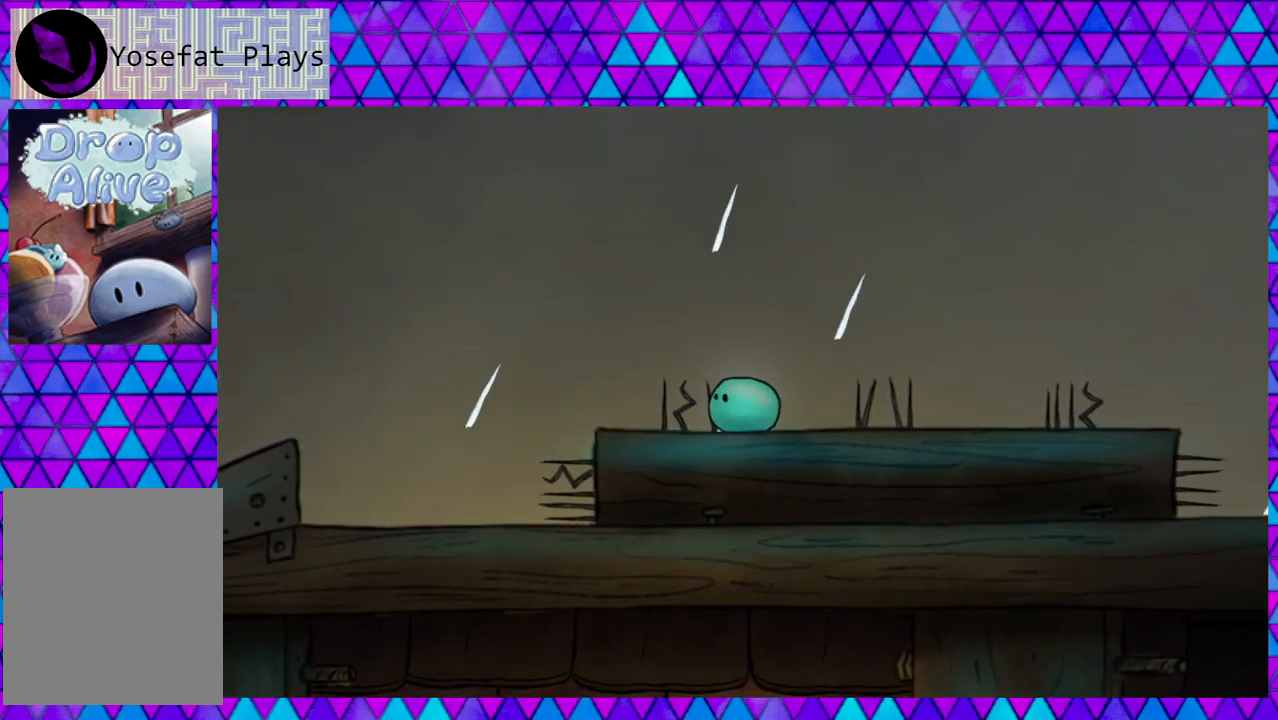
{"buttons": [], "right_stick": "center", "events": []}
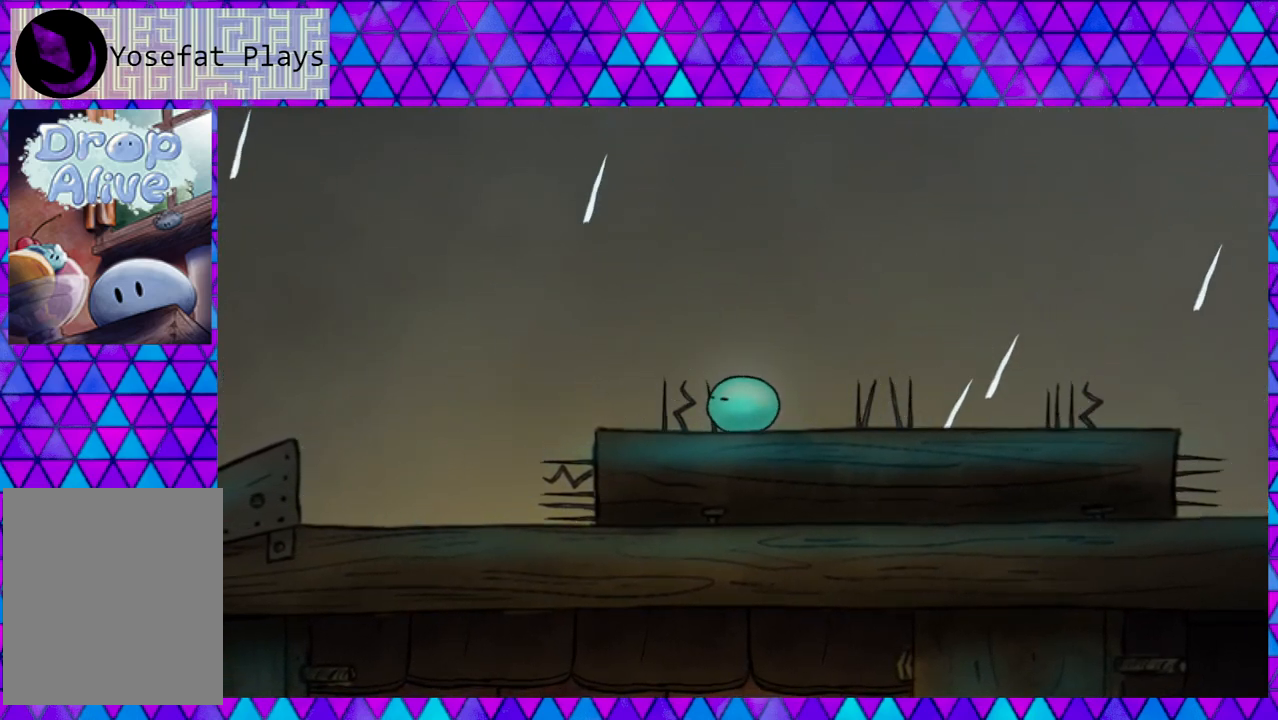
{"buttons": [], "right_stick": "center", "events": [[217, "DPAD_RIGHT", "down"], [250, "DPAD_RIGHT", "up"]]}
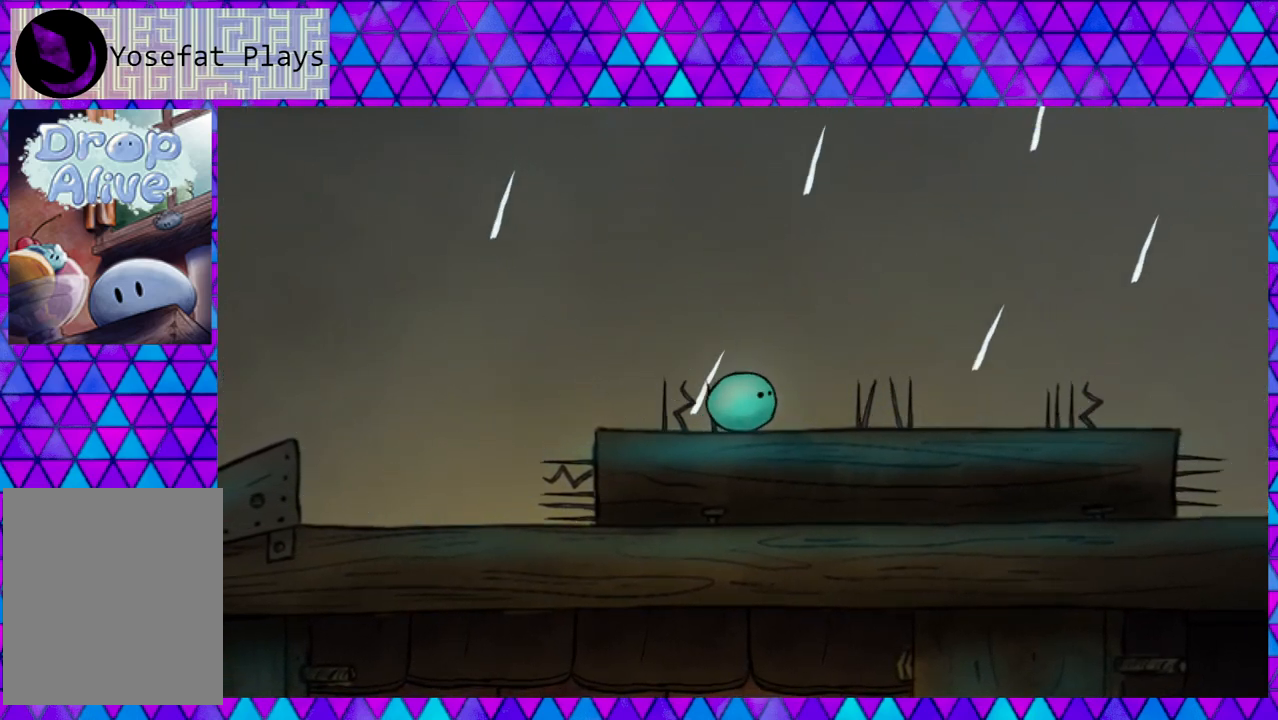
{"buttons": [], "right_stick": "center", "events": []}
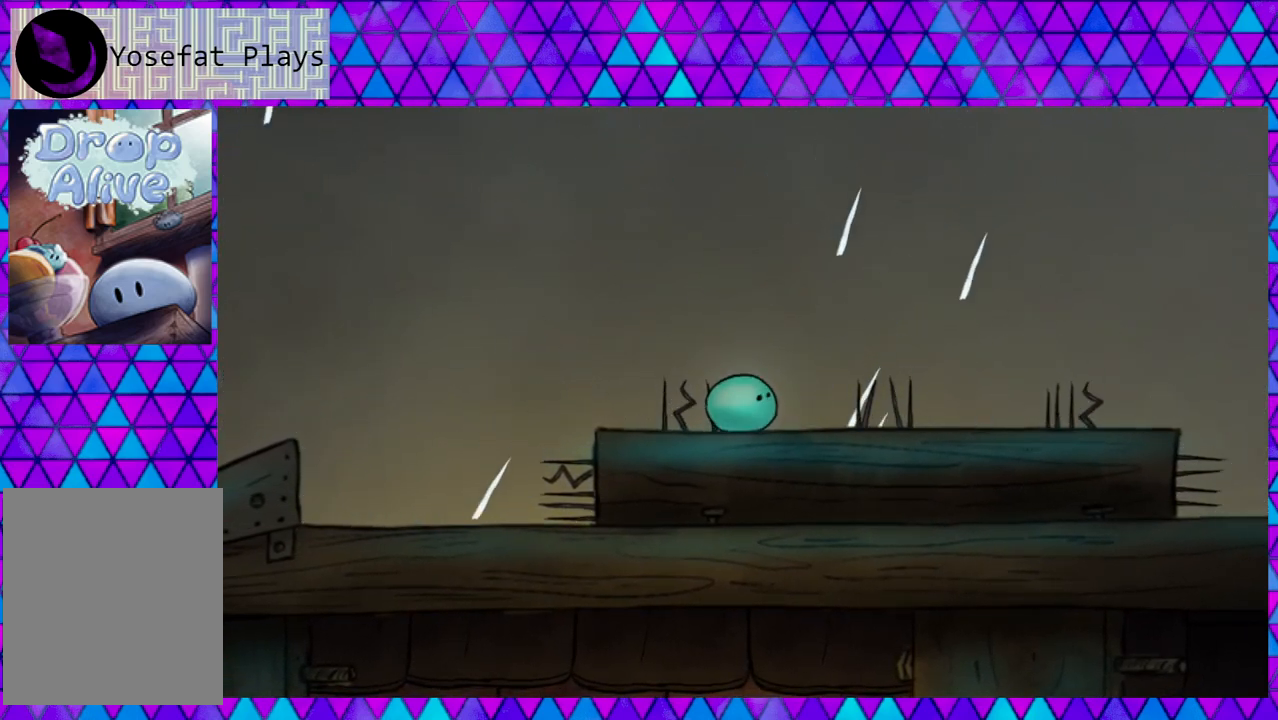
{"buttons": [], "right_stick": "center", "events": []}